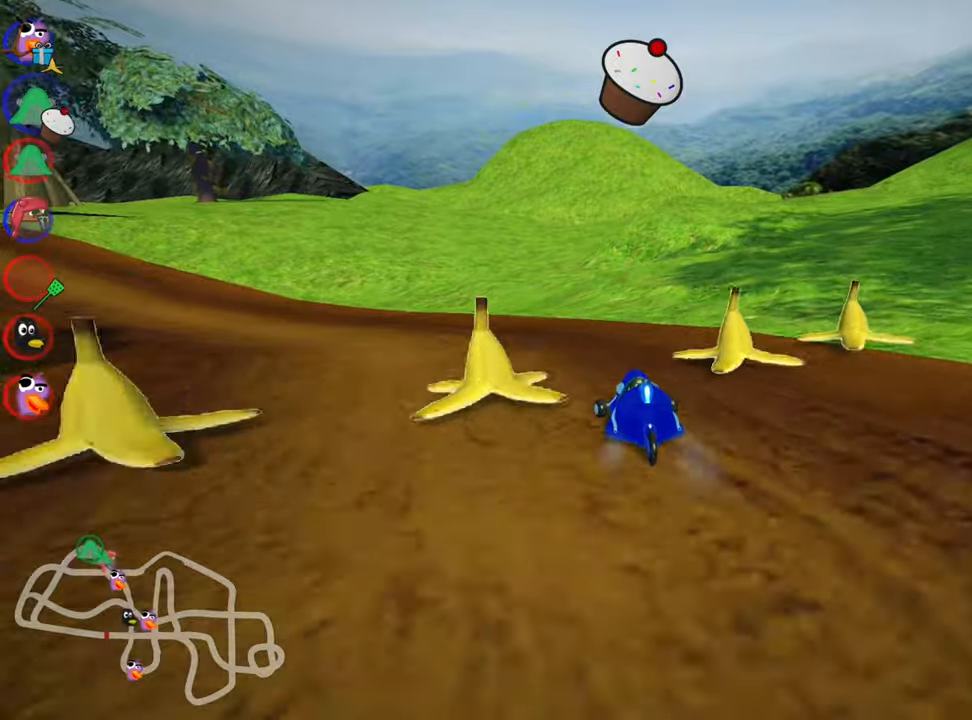
Gameplay with keyboard; each line is a JSON object with the keys held at the frame after it. "events" lists presses ("down") and releases ("up") of "down", "fire", "flag", "left", "look", "nitro", "right", "skid" and "up" between this image and that frame as [ms after this image, input, new state], when the widget could be followed in between. No other keys are recorded. Mouse input is not recorded. Key names are as the overlay labels them; some are game actions (e.g. jump) rather than physical keys.
{"keys": ["left", "skid", "up"], "events": []}
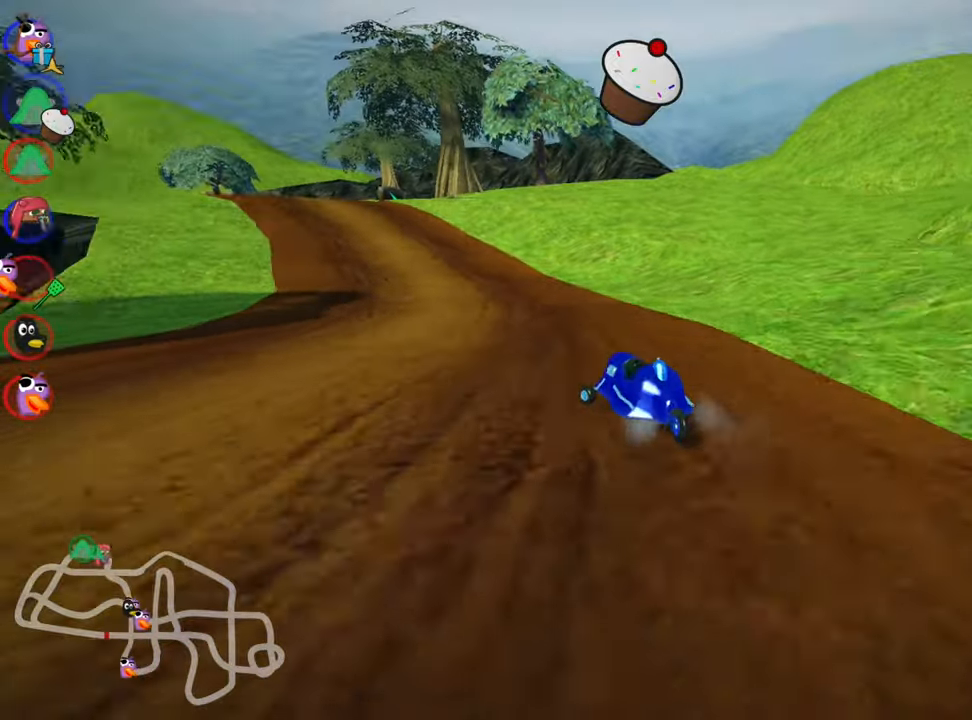
{"keys": ["right", "skid", "up"], "events": [[266, "right", "down"], [316, "left", "up"]]}
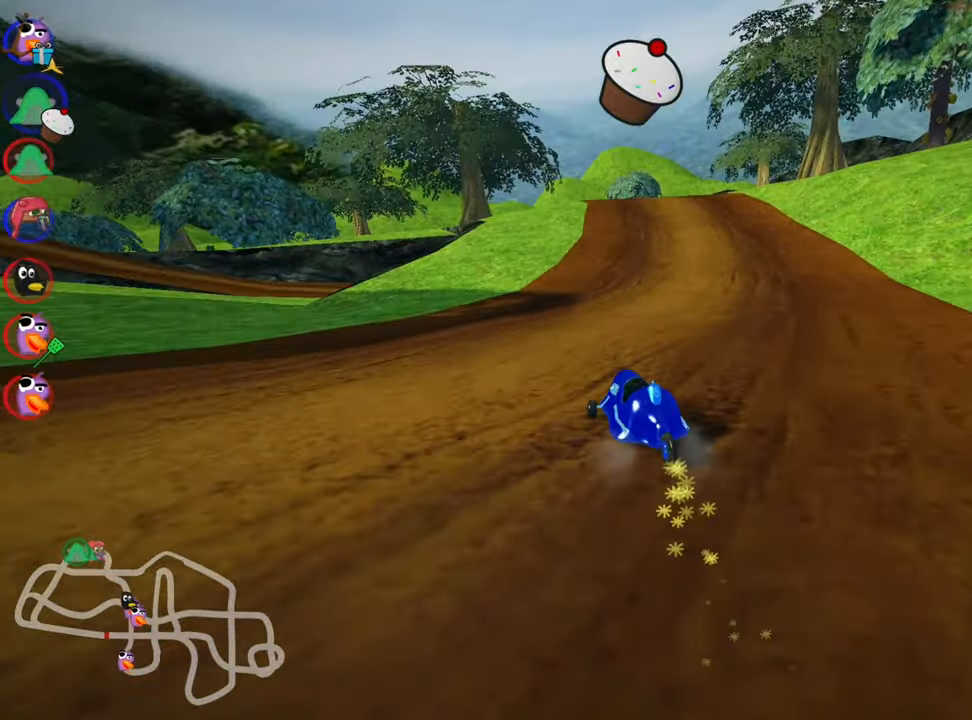
{"keys": ["right", "skid", "up"], "events": []}
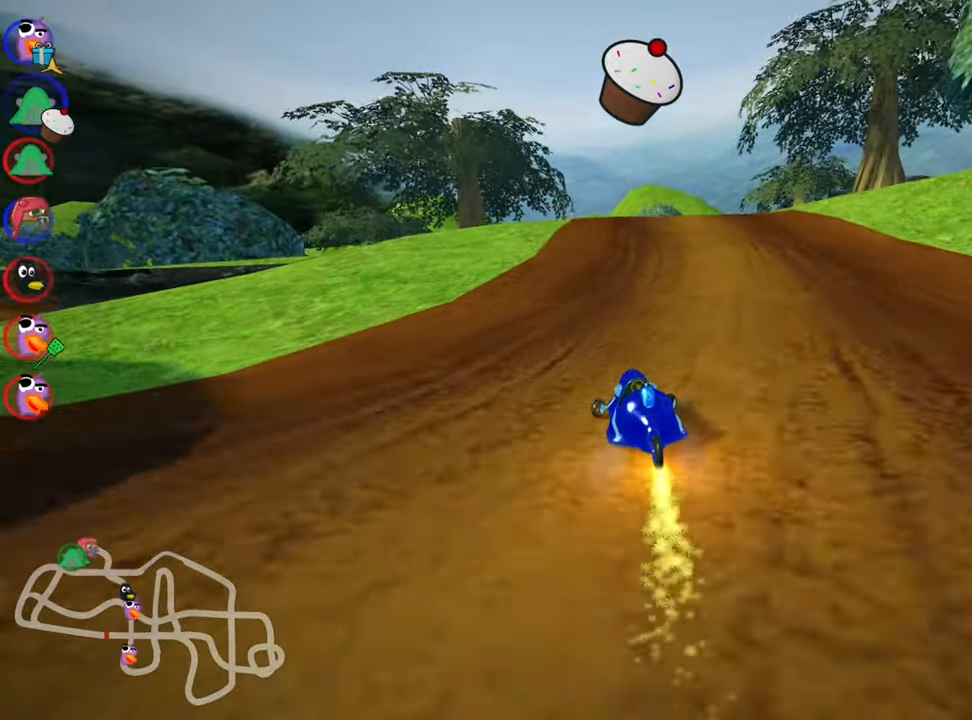
{"keys": ["up"], "events": [[300, "skid", "up"], [433, "right", "up"]]}
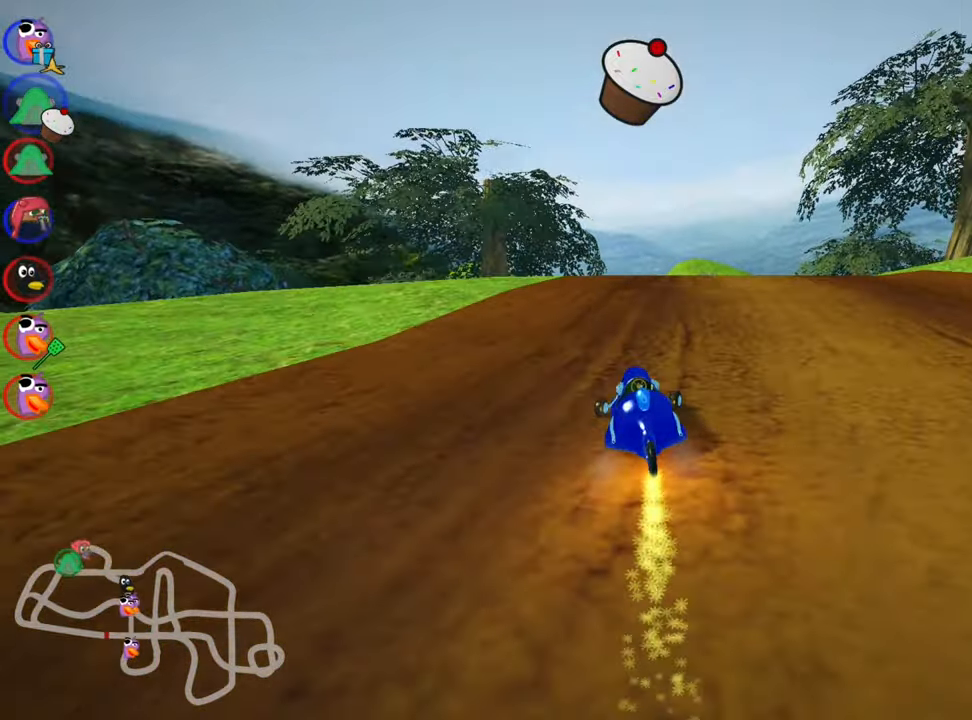
{"keys": ["left", "up"], "events": [[466, "left", "down"]]}
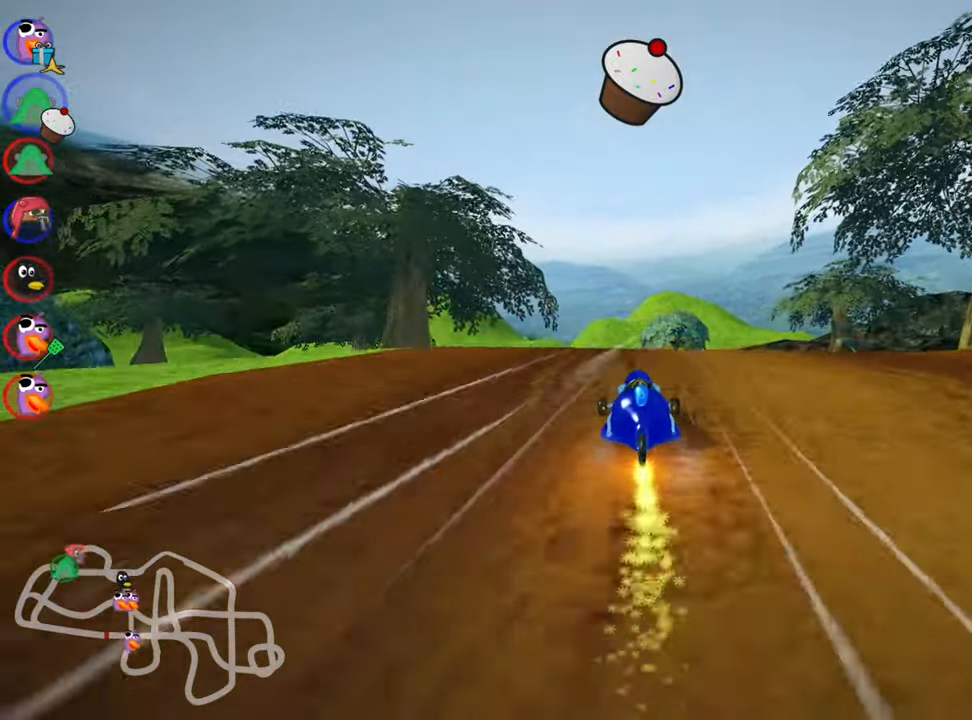
{"keys": ["up"], "events": [[33, "left", "up"]]}
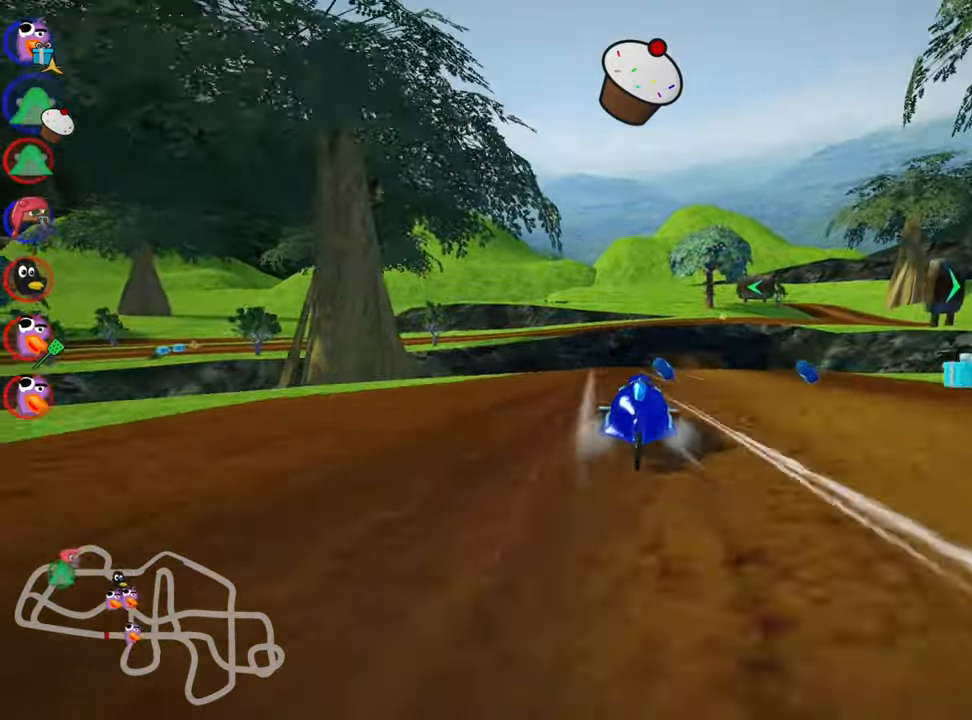
{"keys": ["right", "up"], "events": [[316, "right", "down"]]}
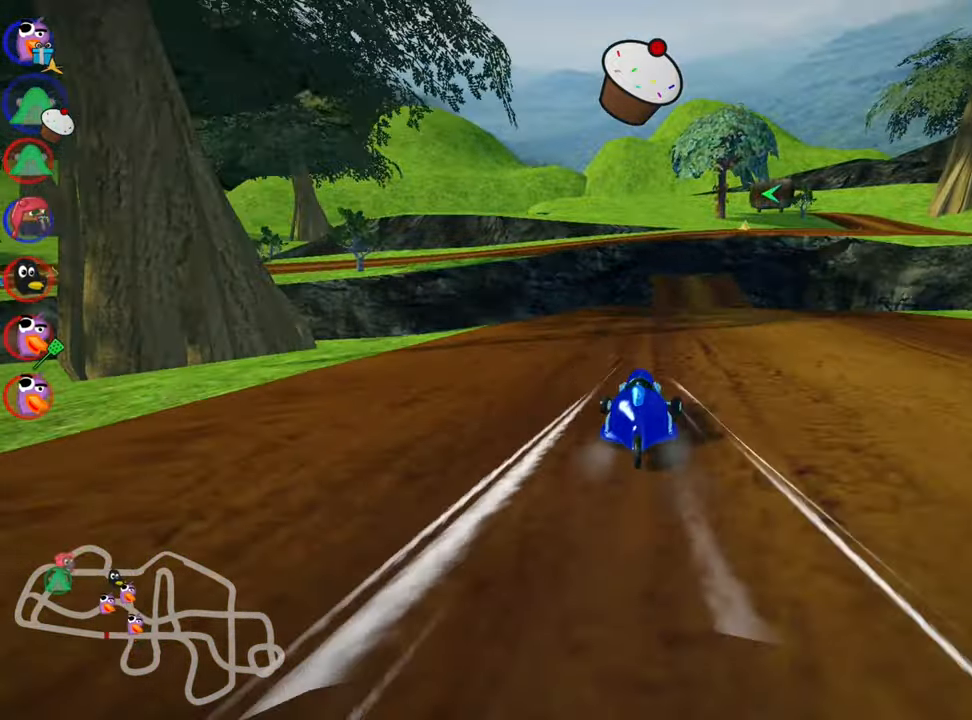
{"keys": ["right", "skid", "up"], "events": [[183, "right", "up"], [250, "skid", "down"], [300, "left", "down"], [416, "right", "down"], [483, "left", "up"]]}
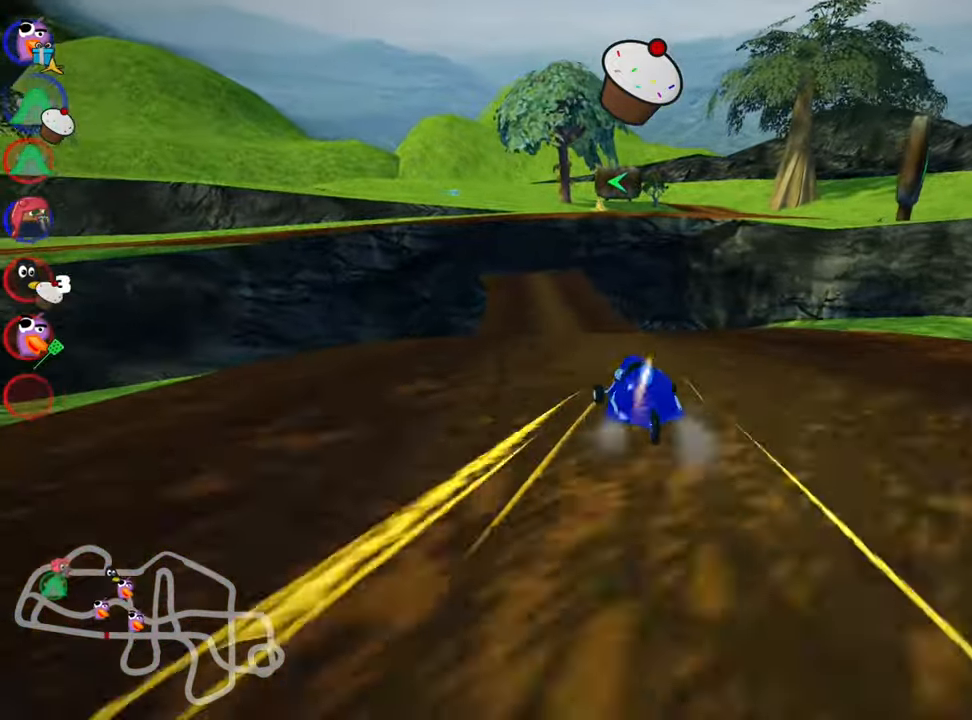
{"keys": ["right", "skid", "up"], "events": []}
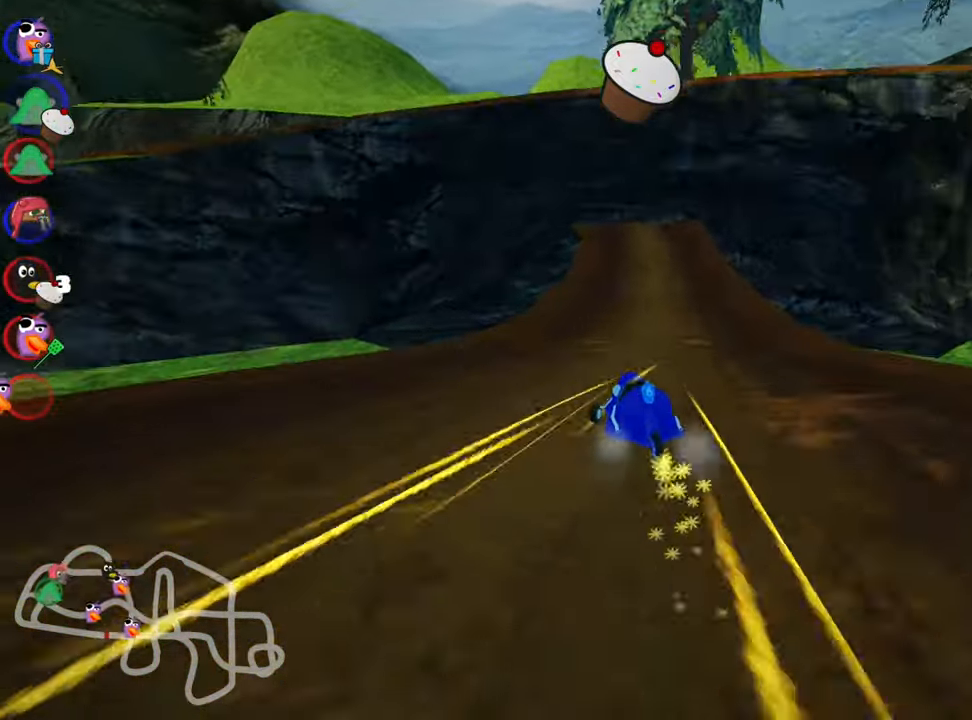
{"keys": ["right", "up"], "events": [[467, "skid", "up"]]}
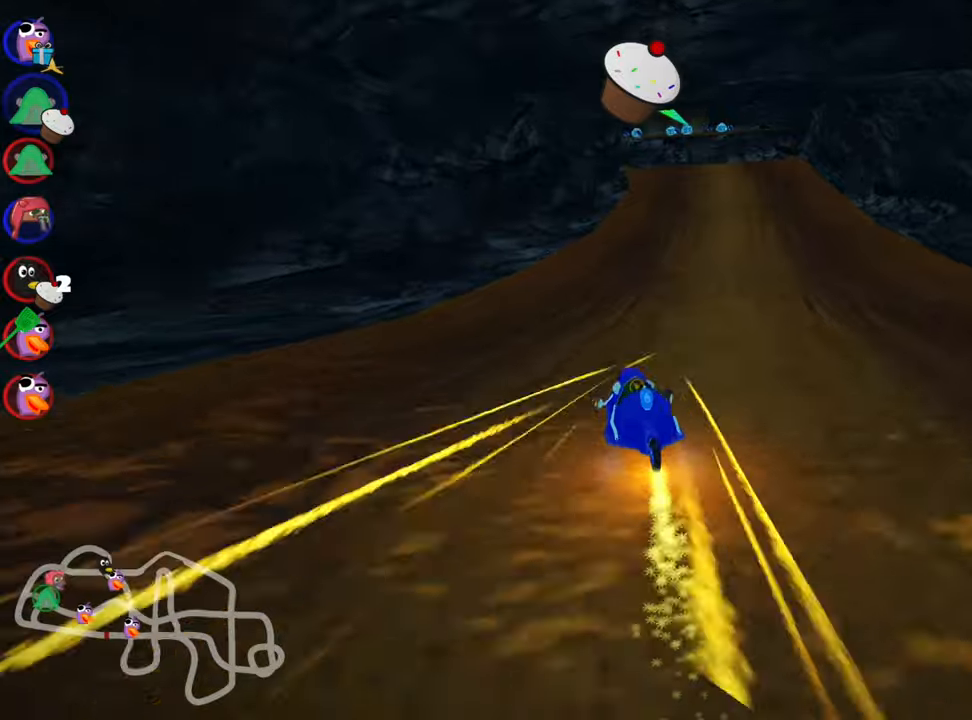
{"keys": ["left", "skid", "up"], "events": [[283, "right", "up"], [400, "skid", "down"], [417, "left", "down"]]}
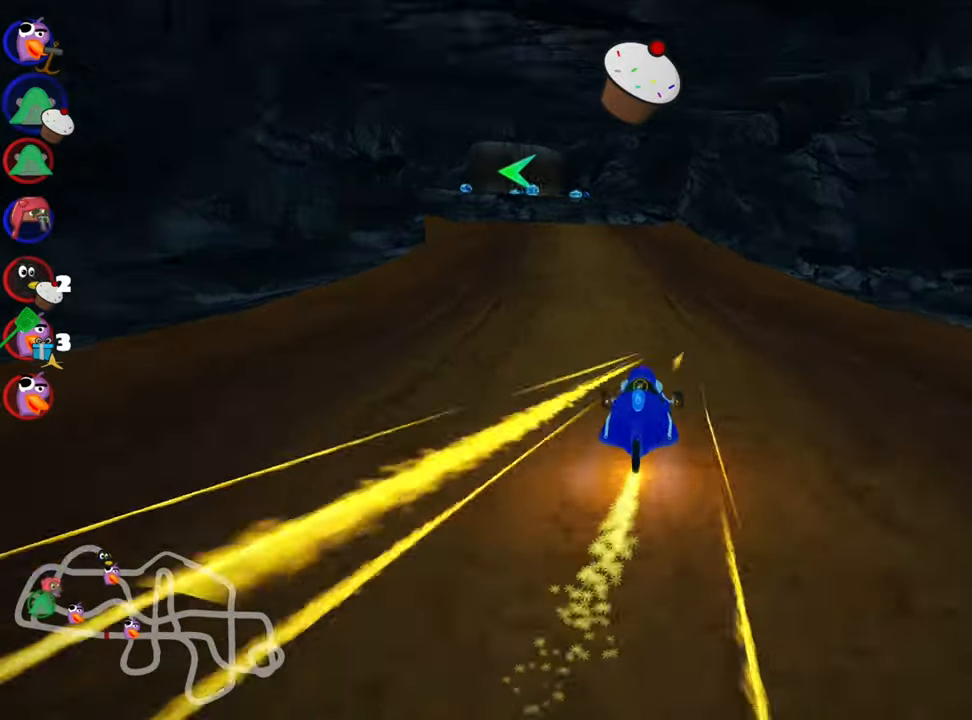
{"keys": ["skid", "up"], "events": [[150, "left", "up"], [267, "right", "down"], [350, "right", "up"]]}
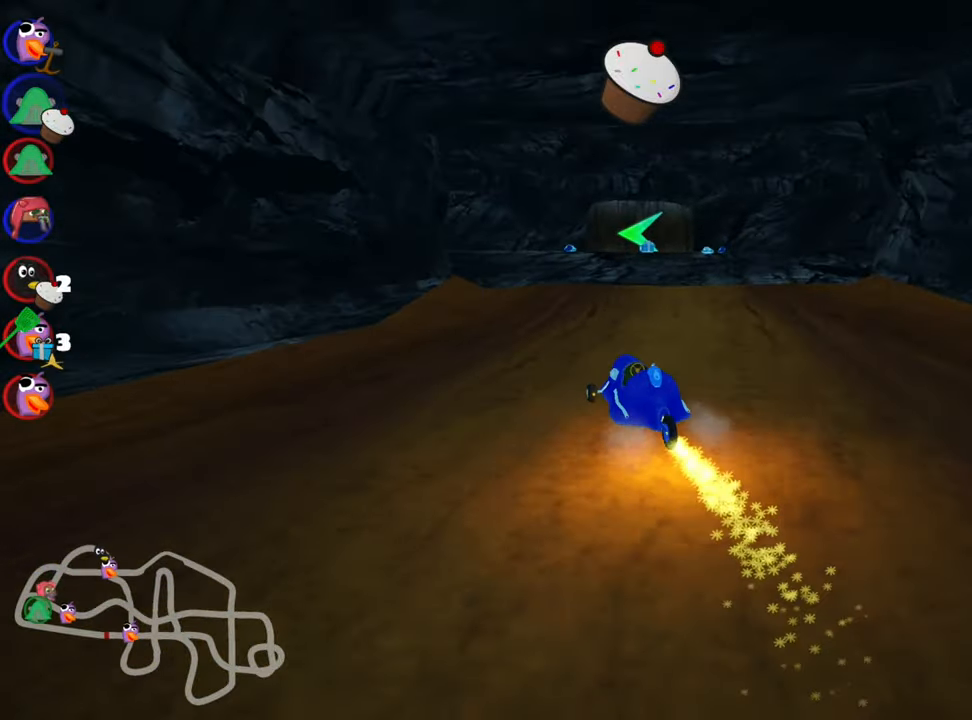
{"keys": ["left", "skid", "up"], "events": [[83, "up", "up"], [250, "left", "down"], [417, "up", "down"]]}
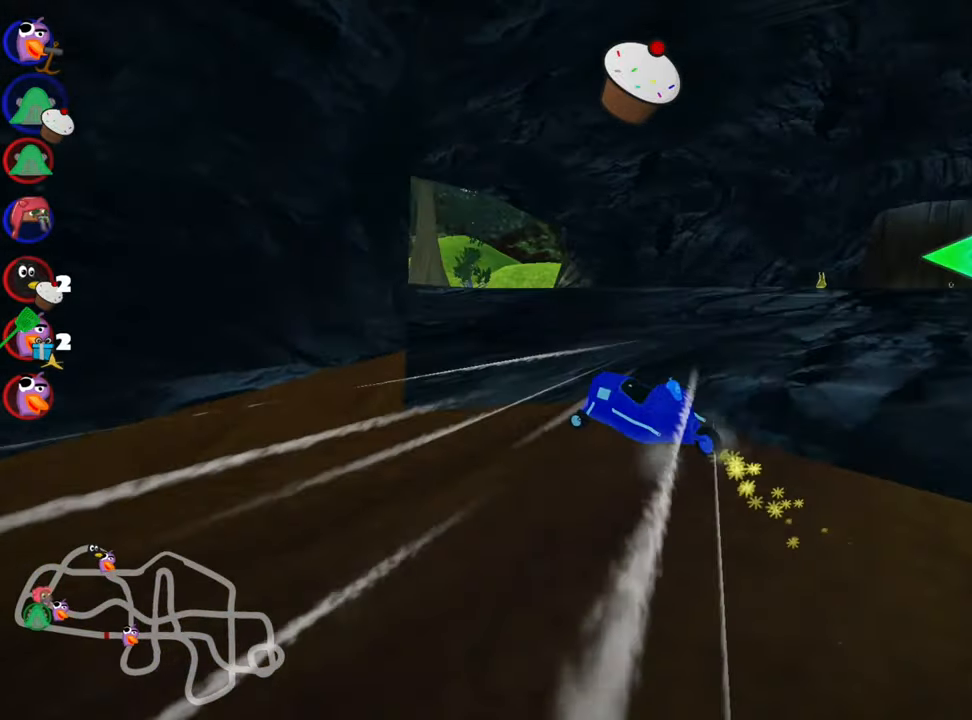
{"keys": ["look", "up"], "events": [[167, "skid", "up"], [217, "up", "up"], [233, "left", "up"], [283, "look", "down"], [433, "up", "down"]]}
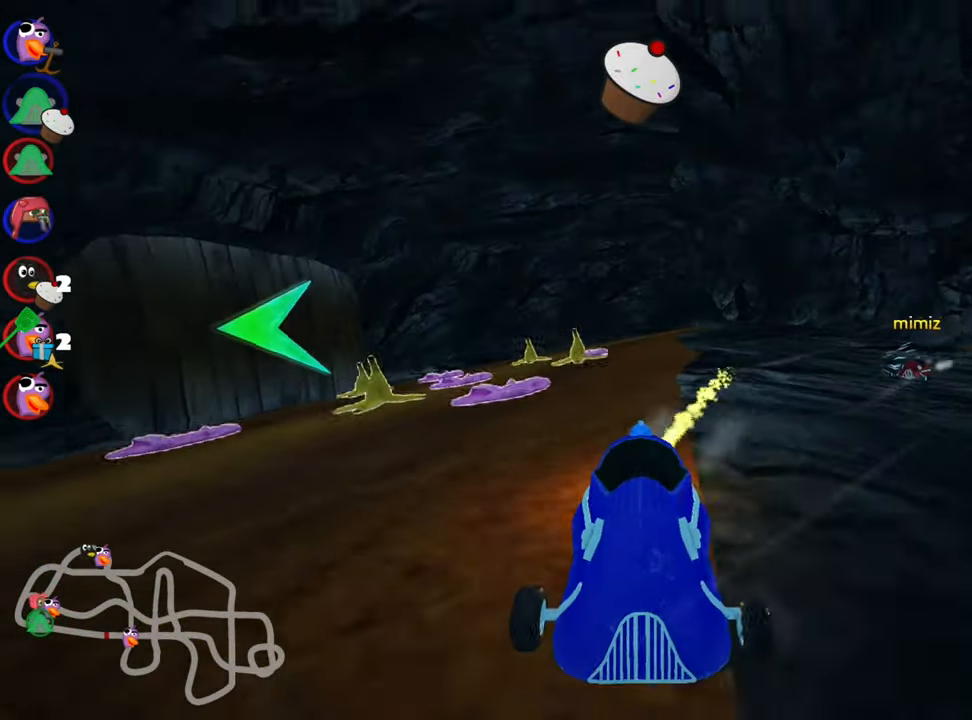
{"keys": ["look", "up"], "events": []}
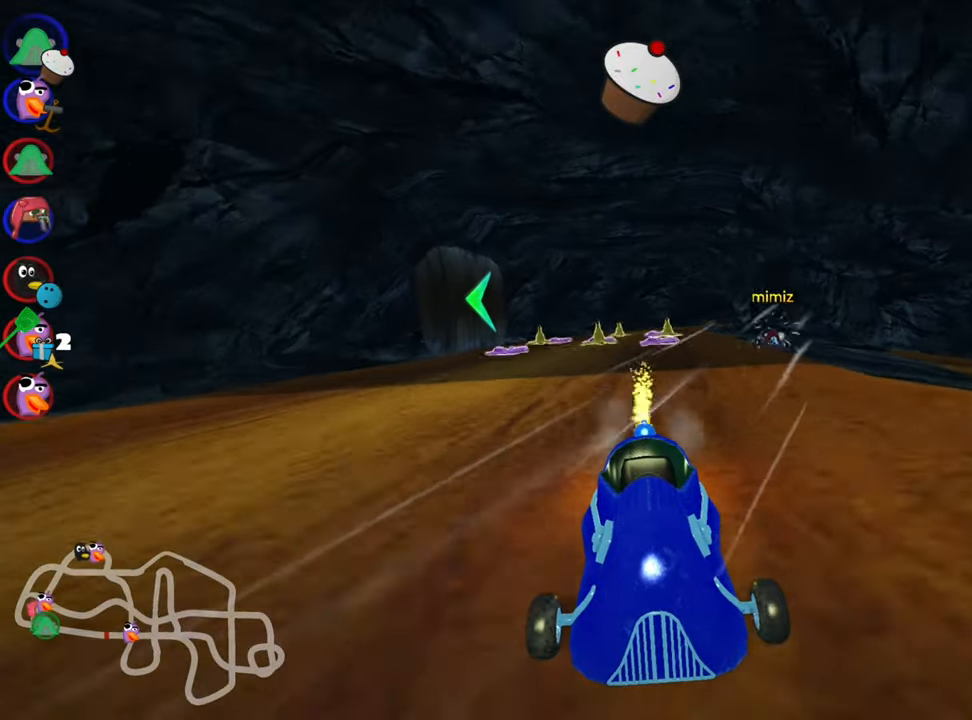
{"keys": ["look", "up"]}
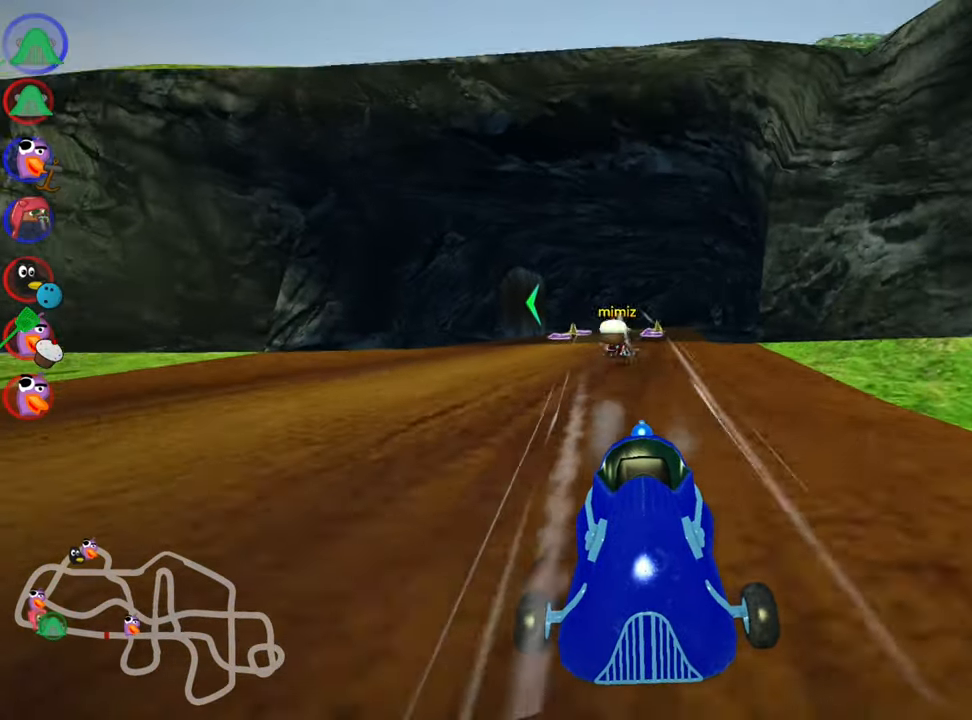
{"keys": ["right", "up"], "events": [[83, "look", "up"], [250, "right", "down"]]}
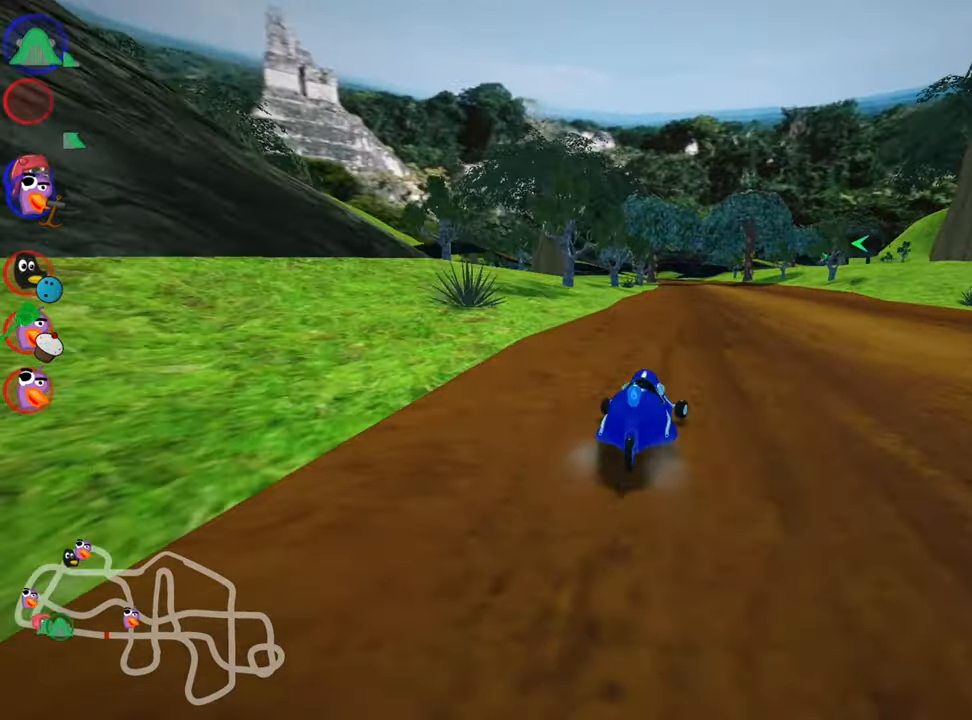
{"keys": ["left", "right", "skid", "up"], "events": [[200, "right", "up"], [217, "left", "down"], [233, "skid", "down"], [483, "right", "down"]]}
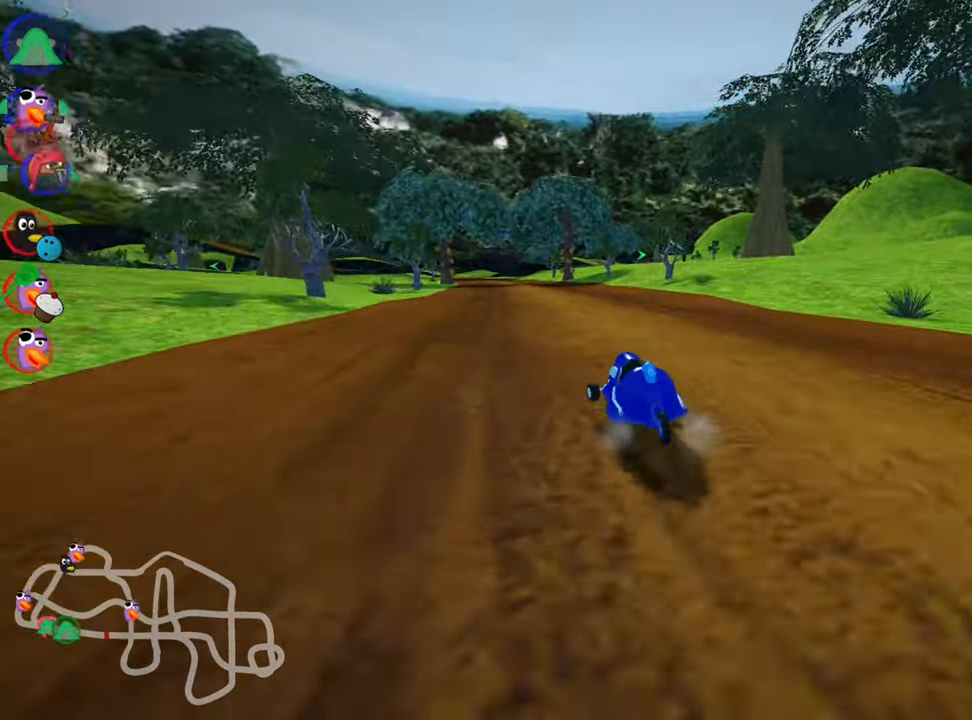
{"keys": ["right", "skid", "up"], "events": [[17, "left", "up"]]}
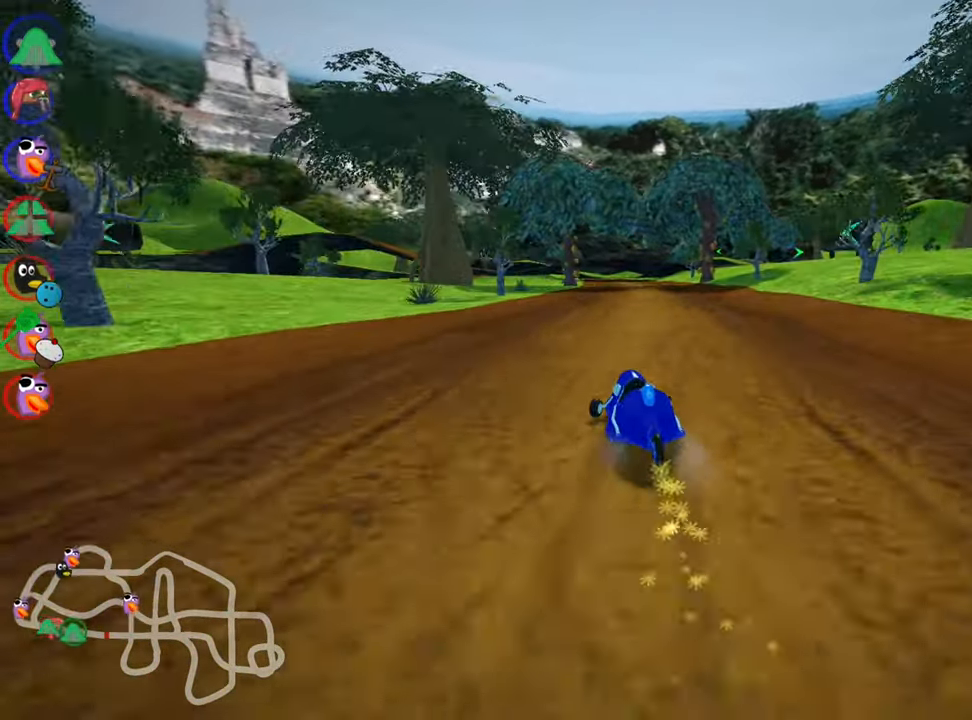
{"keys": ["right", "skid", "up"], "events": []}
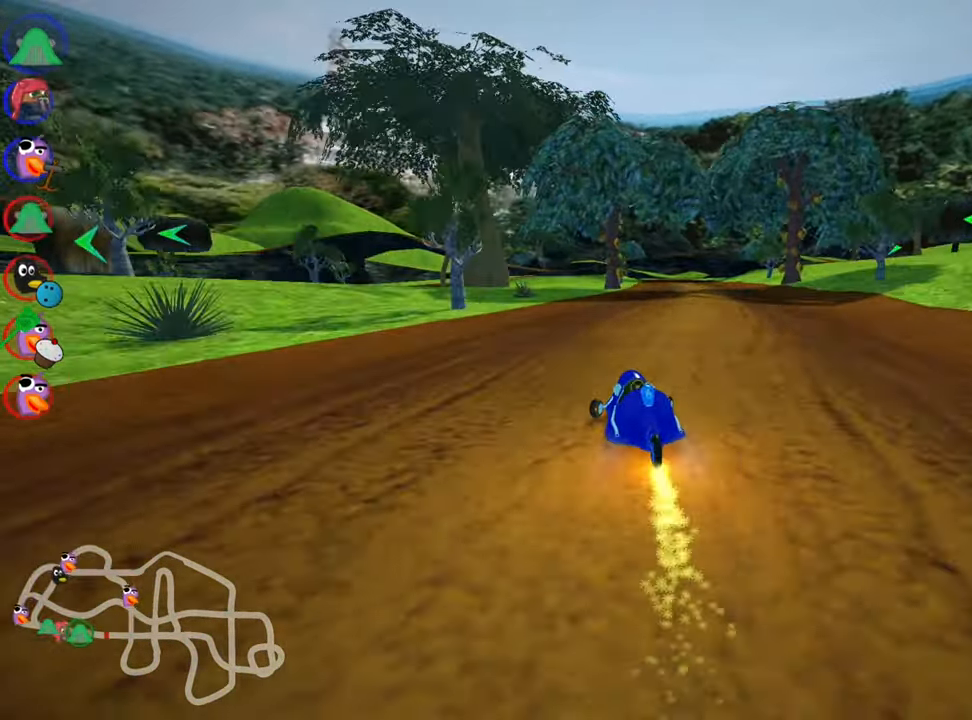
{"keys": ["right", "up"], "events": [[84, "skid", "up"], [167, "nitro", "down"], [367, "nitro", "up"]]}
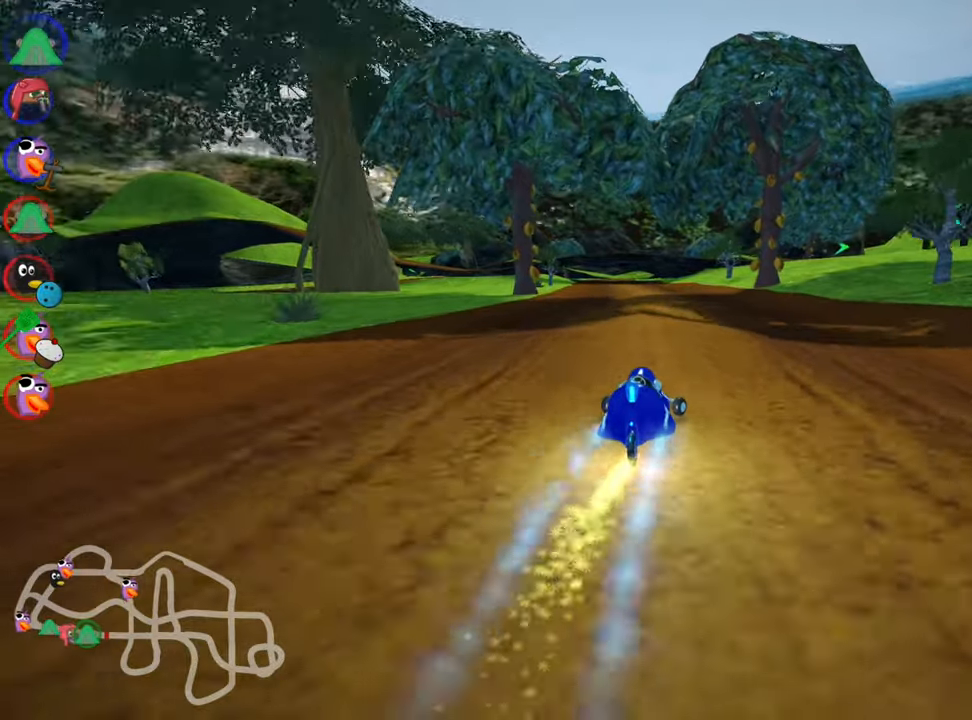
{"keys": ["skid", "up"], "events": [[34, "right", "up"], [184, "left", "down"], [200, "skid", "down"], [417, "left", "up"]]}
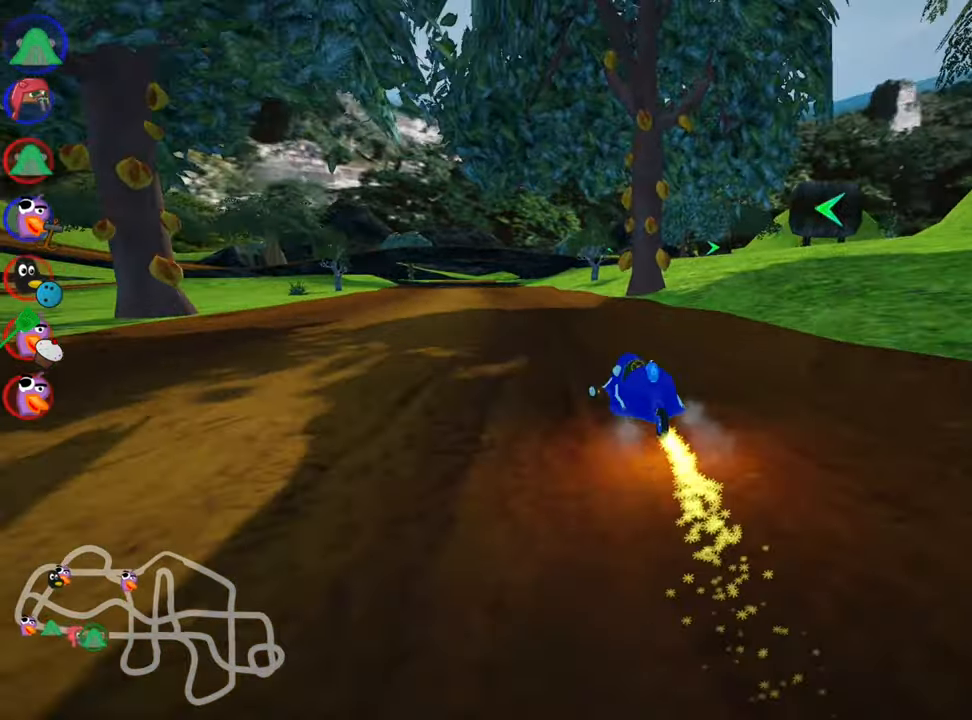
{"keys": ["right", "skid", "up"], "events": [[117, "right", "down"]]}
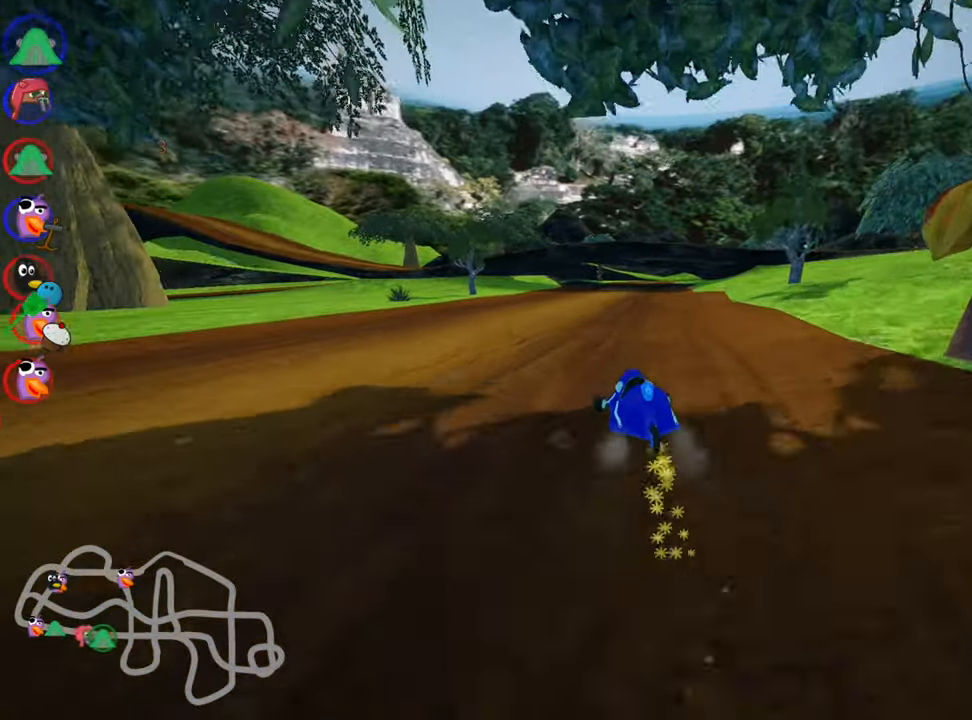
{"keys": ["right", "up"], "events": [[500, "skid", "up"]]}
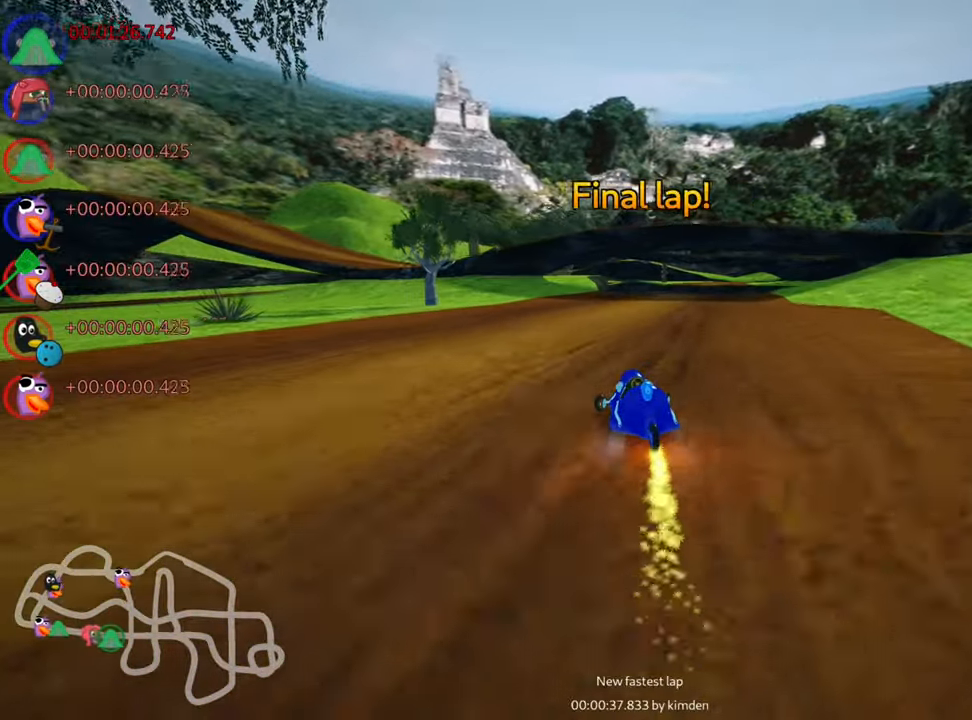
{"keys": [], "events": [[150, "up", "up"], [167, "right", "up"], [367, "down", "down"], [500, "down", "up"]]}
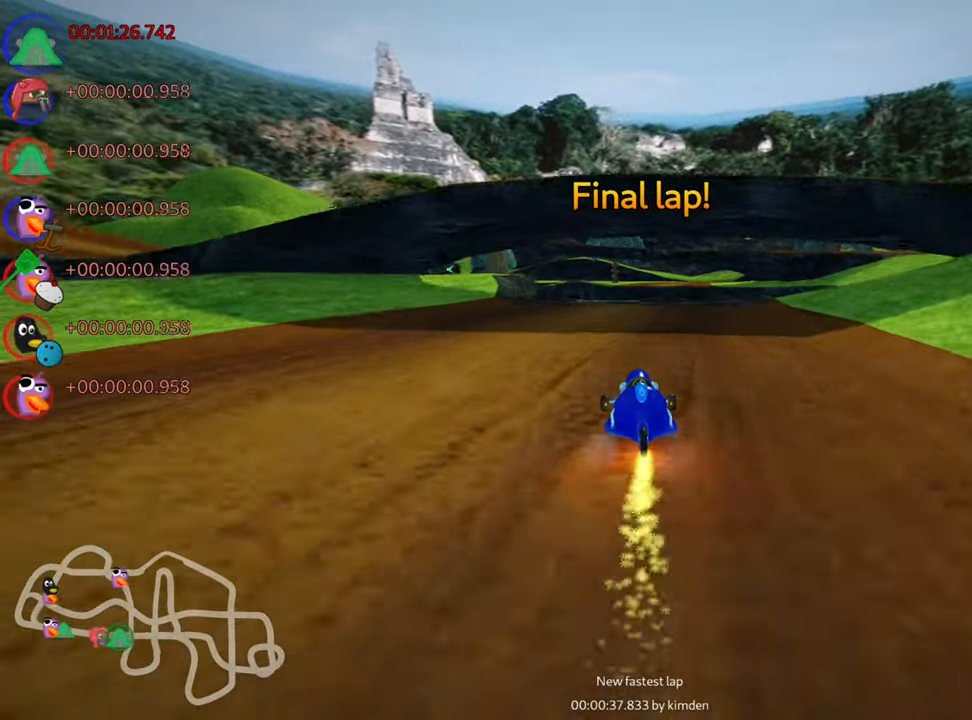
{"keys": ["down"], "events": [[217, "right", "down"], [317, "right", "up"], [384, "down", "down"]]}